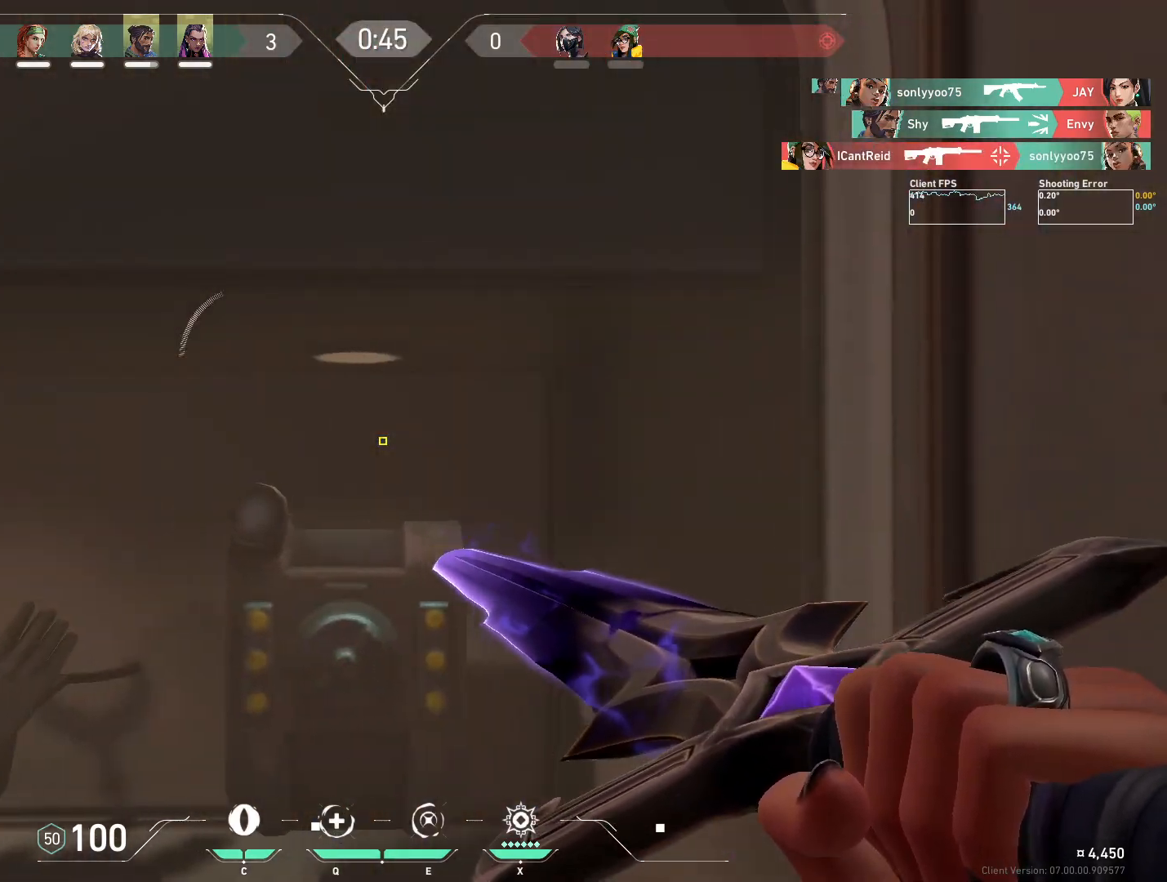
Gameplay with keyboard and mouse; each line is a JSON object with the keys and mouse buttons held at the frame after it. "events" lists presses ("down") and releases ("up") of "4", "a", "c", "ctrl", "d", "e", "q", "r", "s", "shift", "space", "w", "x", "z", "mouse_left", "mouse_wheel", "mouse_right", "mouse_mb4" and "mouse_mb5" between this image and that frame as [ms after this image, input, new state], when the widget could be followed in between. "mouse_left", "mouse_wheel", "mouse_right", "mouse_mb4", "mouse_mb5" = the "left", "wheel", "right", "mb4", "mb5" buttons of the "mouse" list. No other keys are recorded. "wheel" means that the mouse wheel is clicked or scrolled. Mouse movement is not recorded.
{"keys": ["a"], "mouse": [], "events": [[267, "a", "down"], [283, "d", "up"]]}
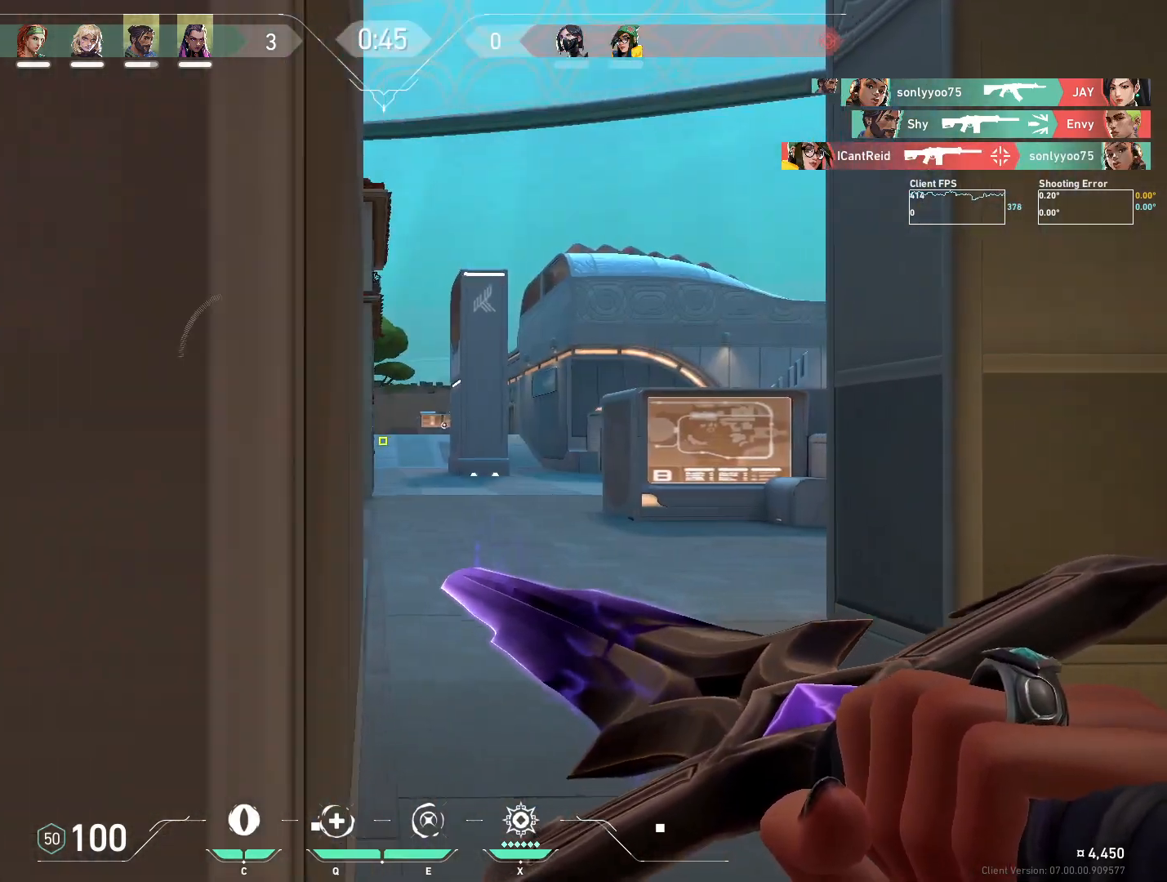
{"keys": ["a", "w"], "mouse": [], "events": [[167, "w", "down"]]}
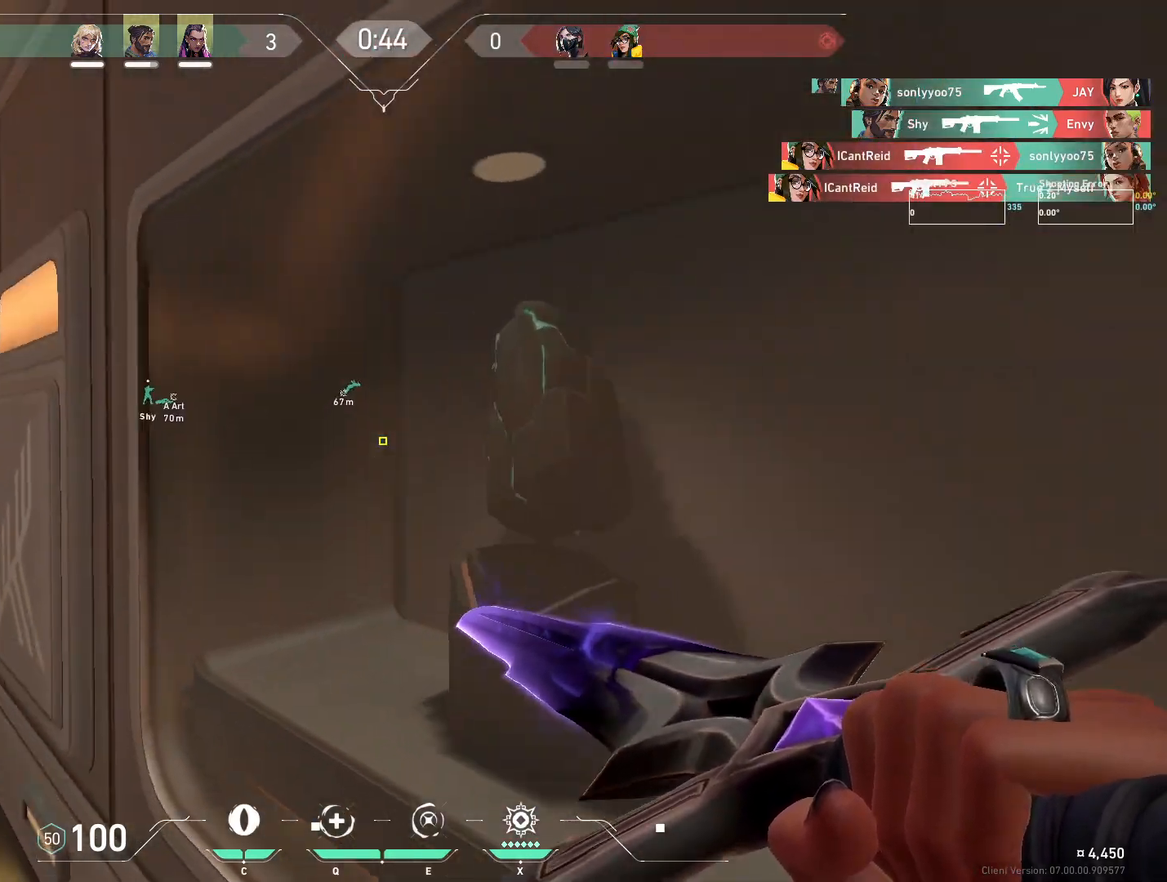
{"keys": ["w"], "mouse": [], "events": [[367, "a", "up"]]}
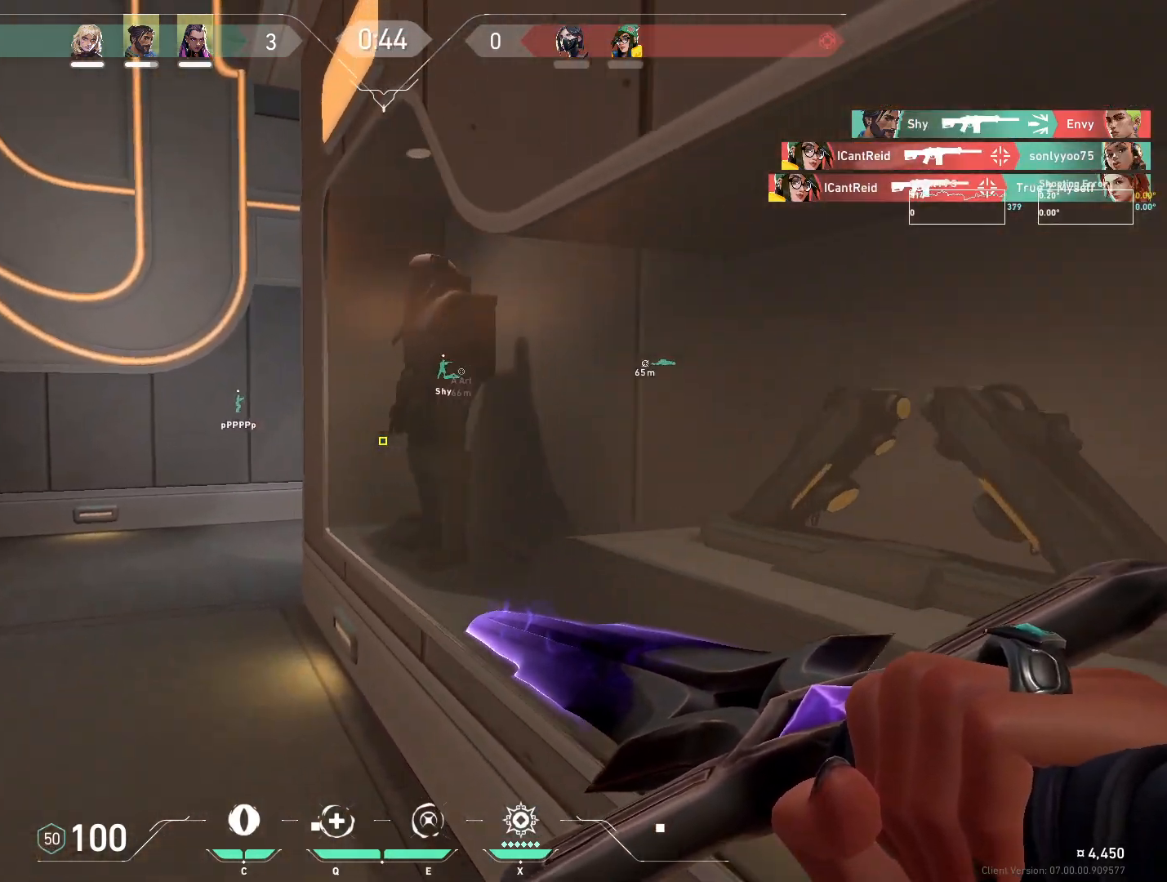
{"keys": ["a", "w"], "mouse": [], "events": [[67, "a", "down"], [200, "a", "up"], [450, "a", "down"]]}
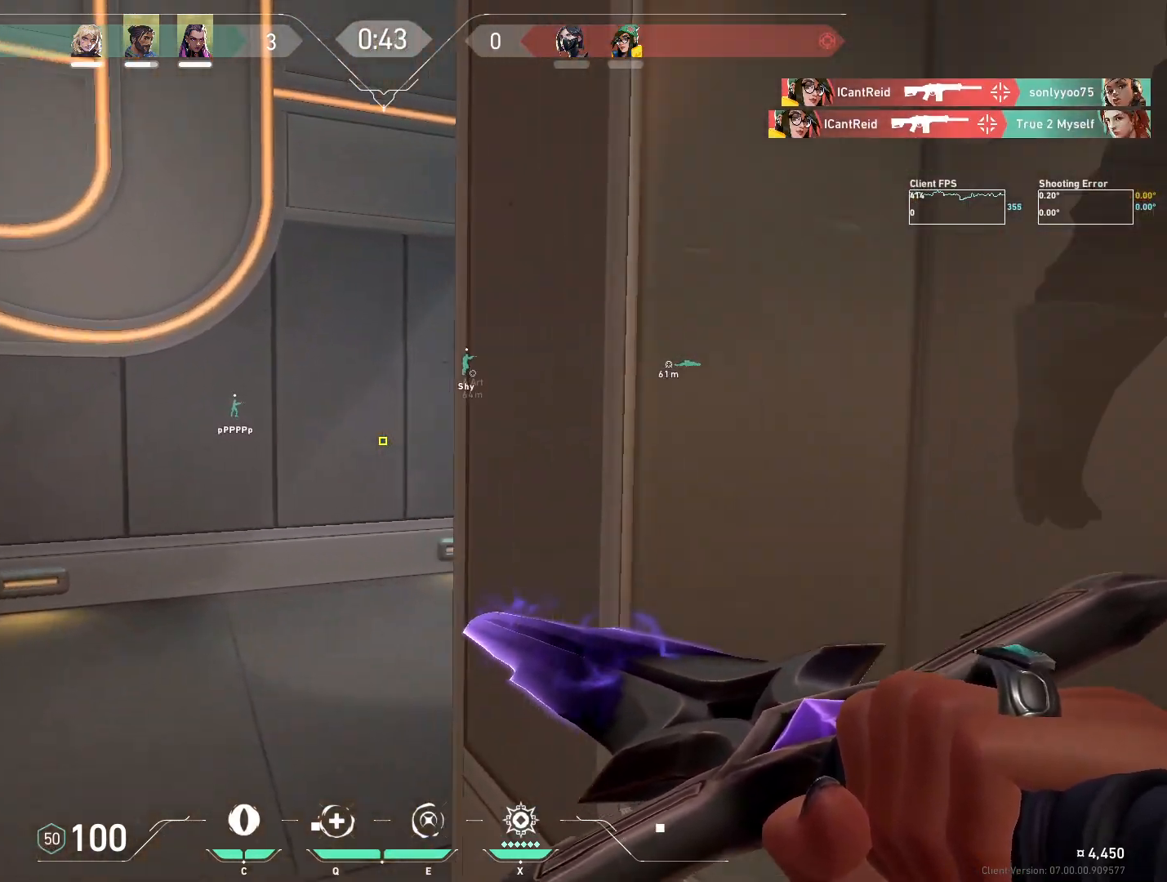
{"keys": ["w"], "mouse": [], "events": [[17, "a", "up"], [333, "d", "down"], [483, "d", "up"]]}
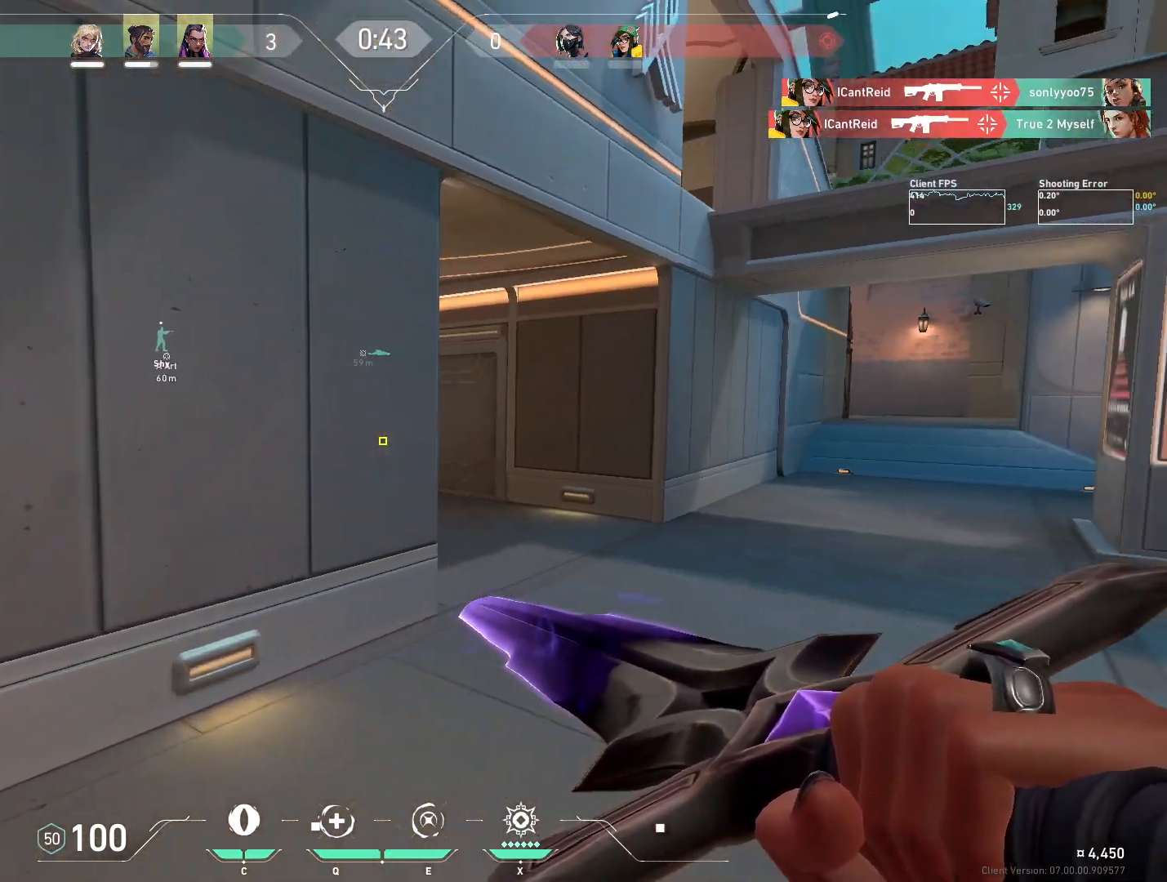
{"keys": ["w"], "mouse": [], "events": []}
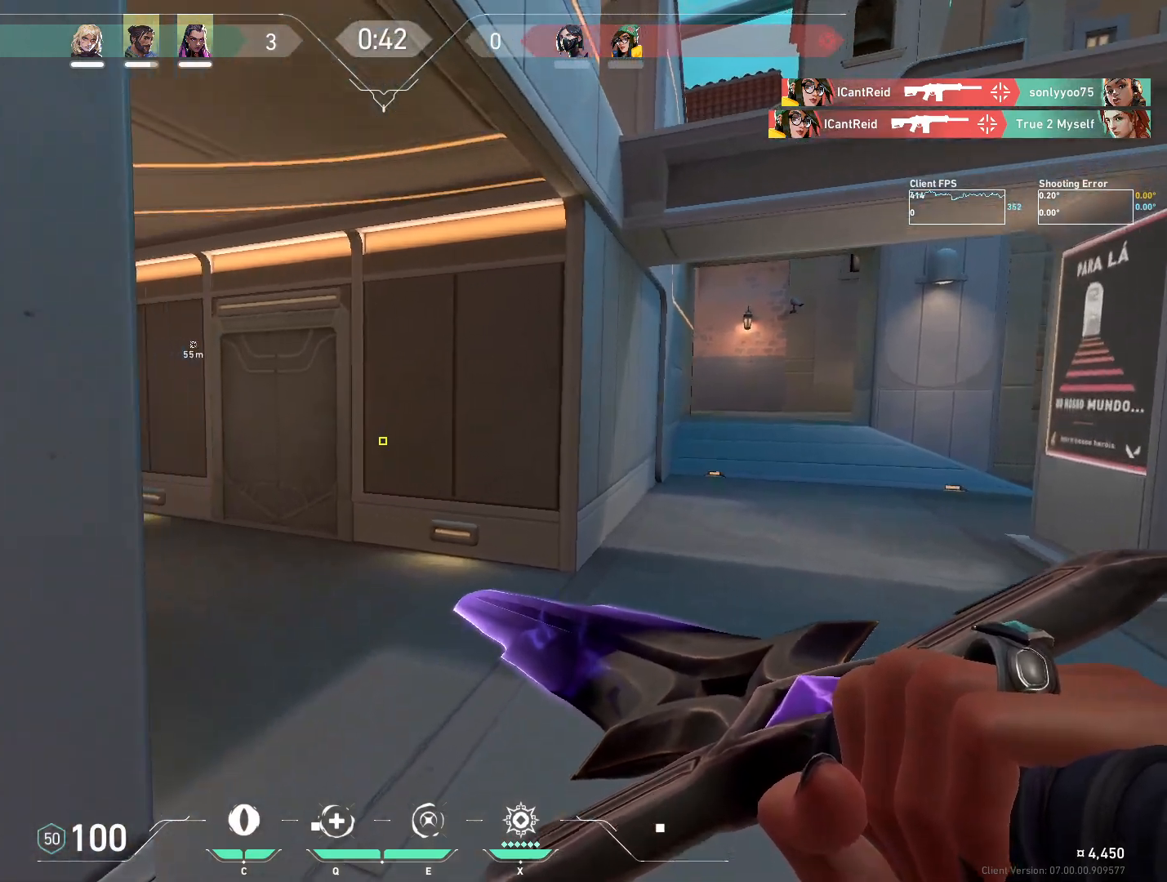
{"keys": ["w"], "mouse": [], "events": []}
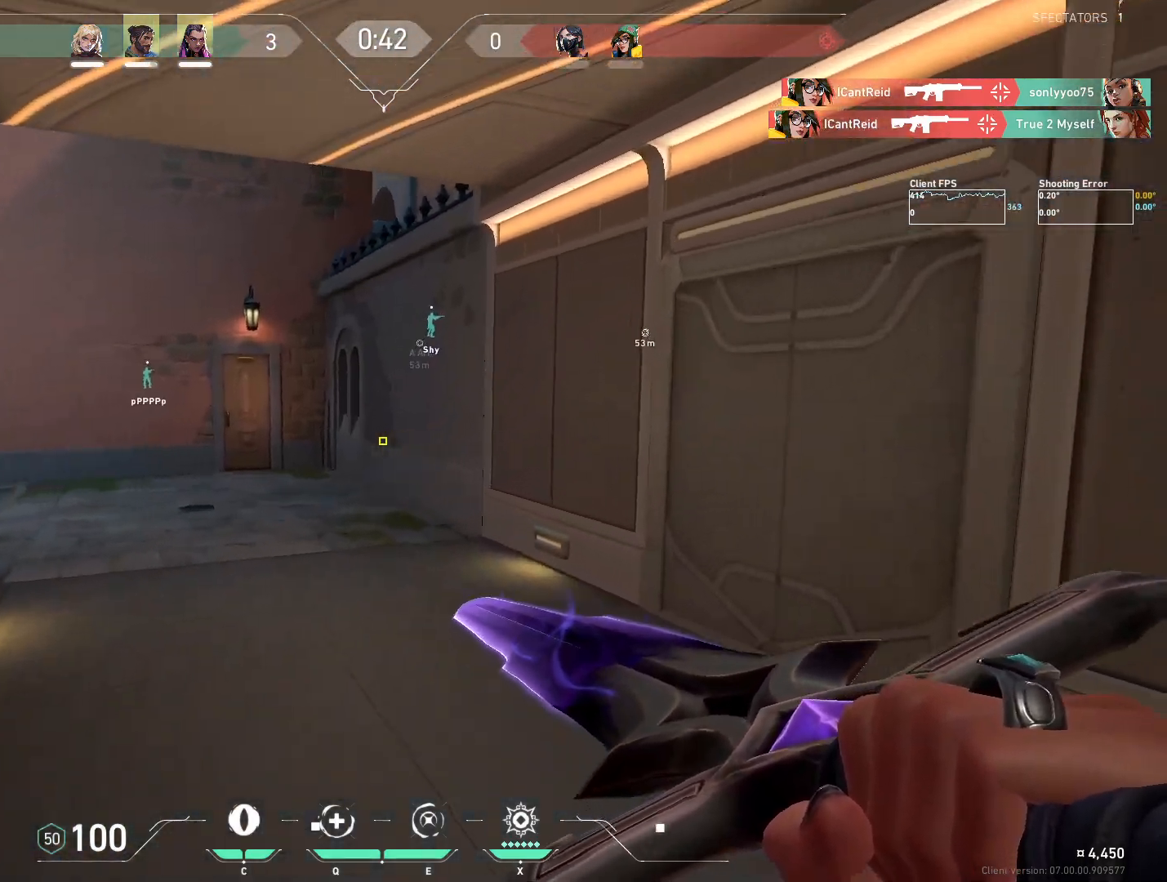
{"keys": ["w"], "mouse": [], "events": []}
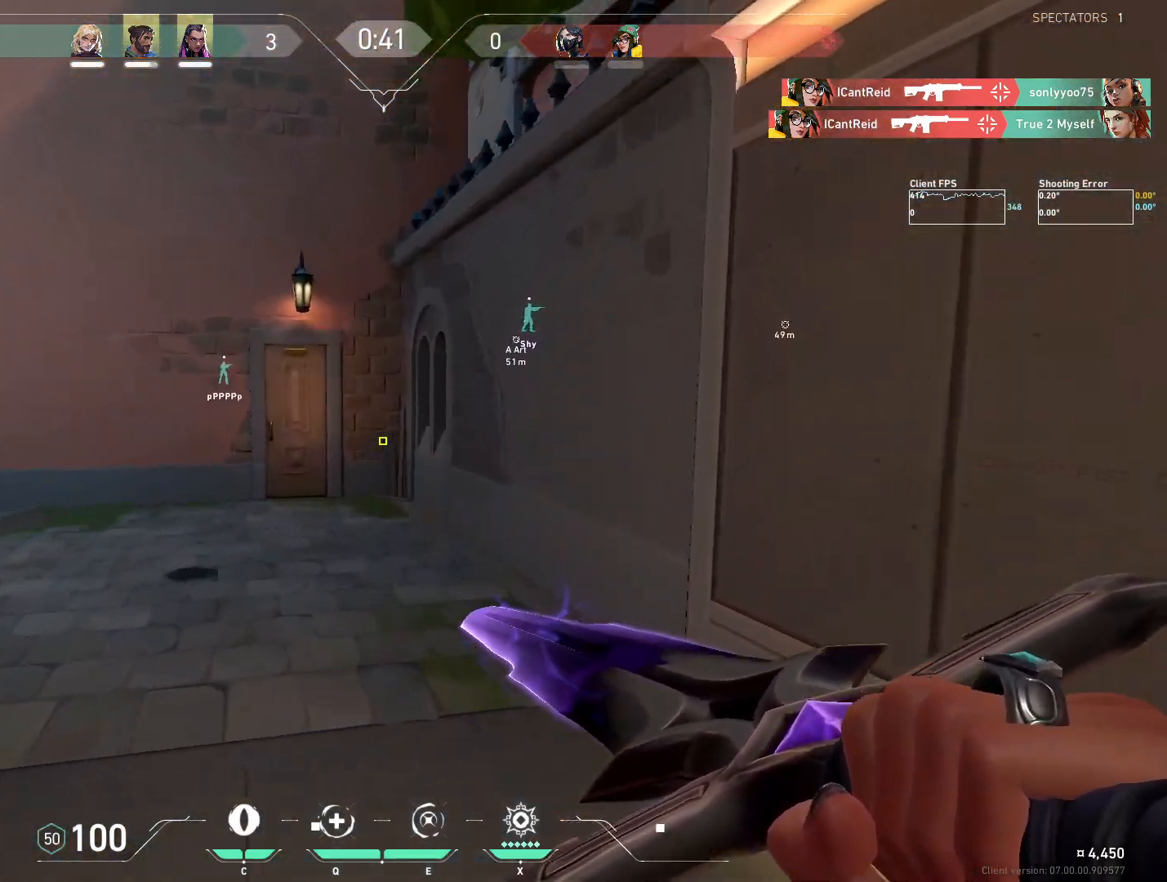
{"keys": ["d", "s"], "mouse": [], "events": [[83, "w", "up"], [167, "d", "down"], [200, "s", "down"]]}
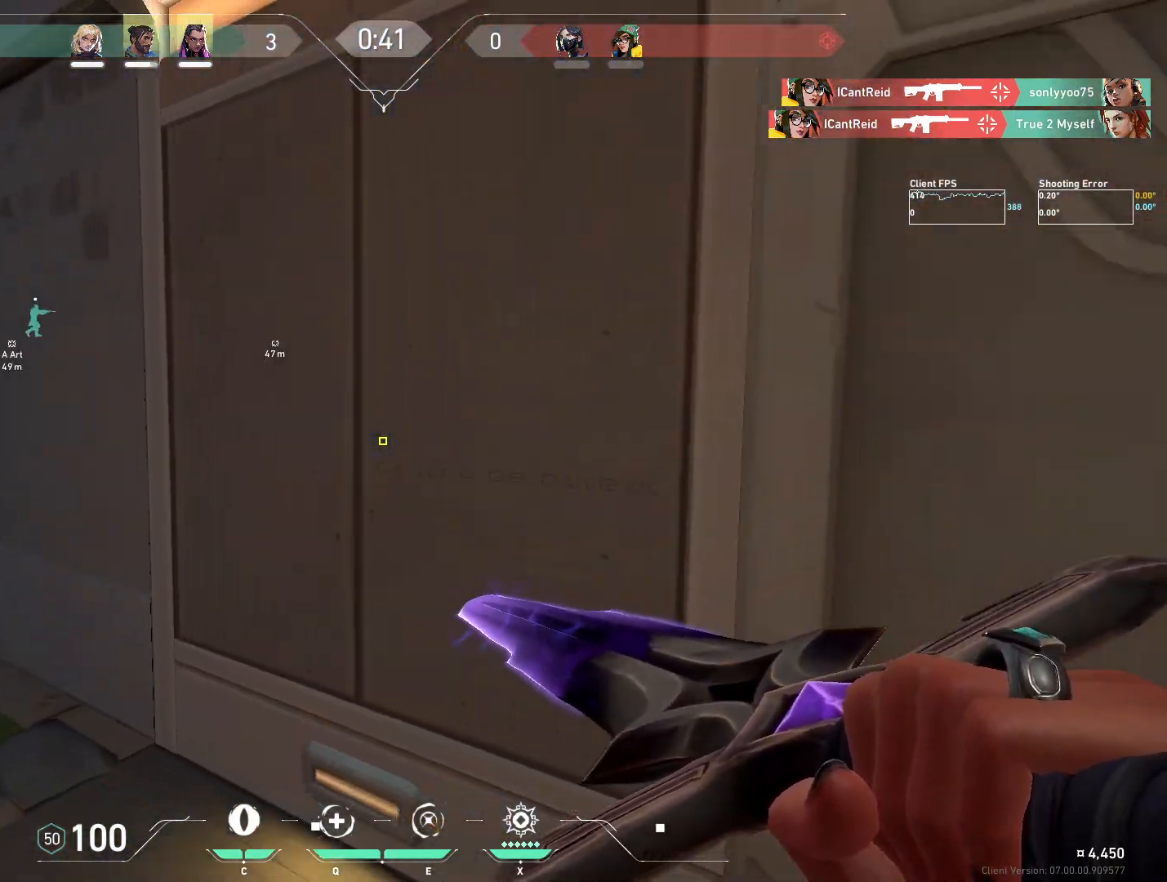
{"keys": ["d", "w"], "mouse": [], "events": [[67, "s", "up"], [433, "w", "down"]]}
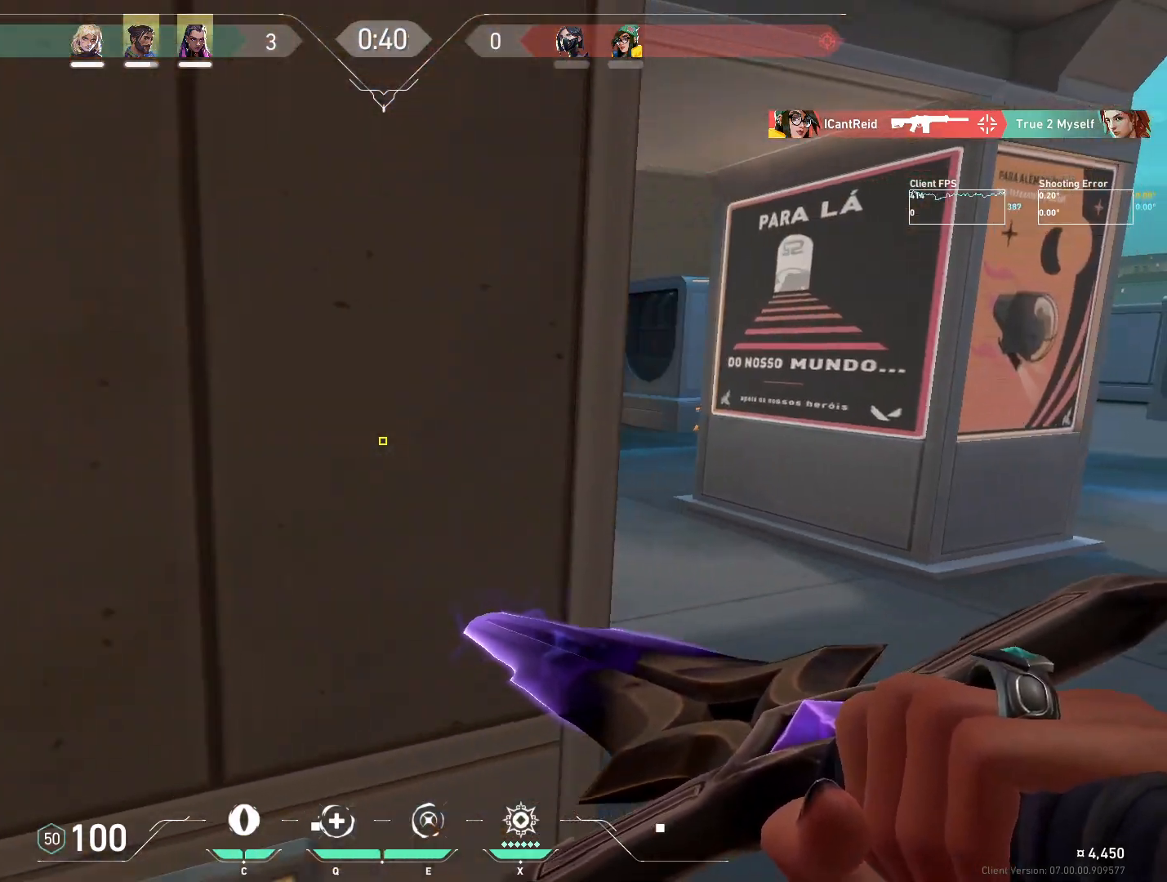
{"keys": ["w"], "mouse": [], "events": [[133, "d", "up"]]}
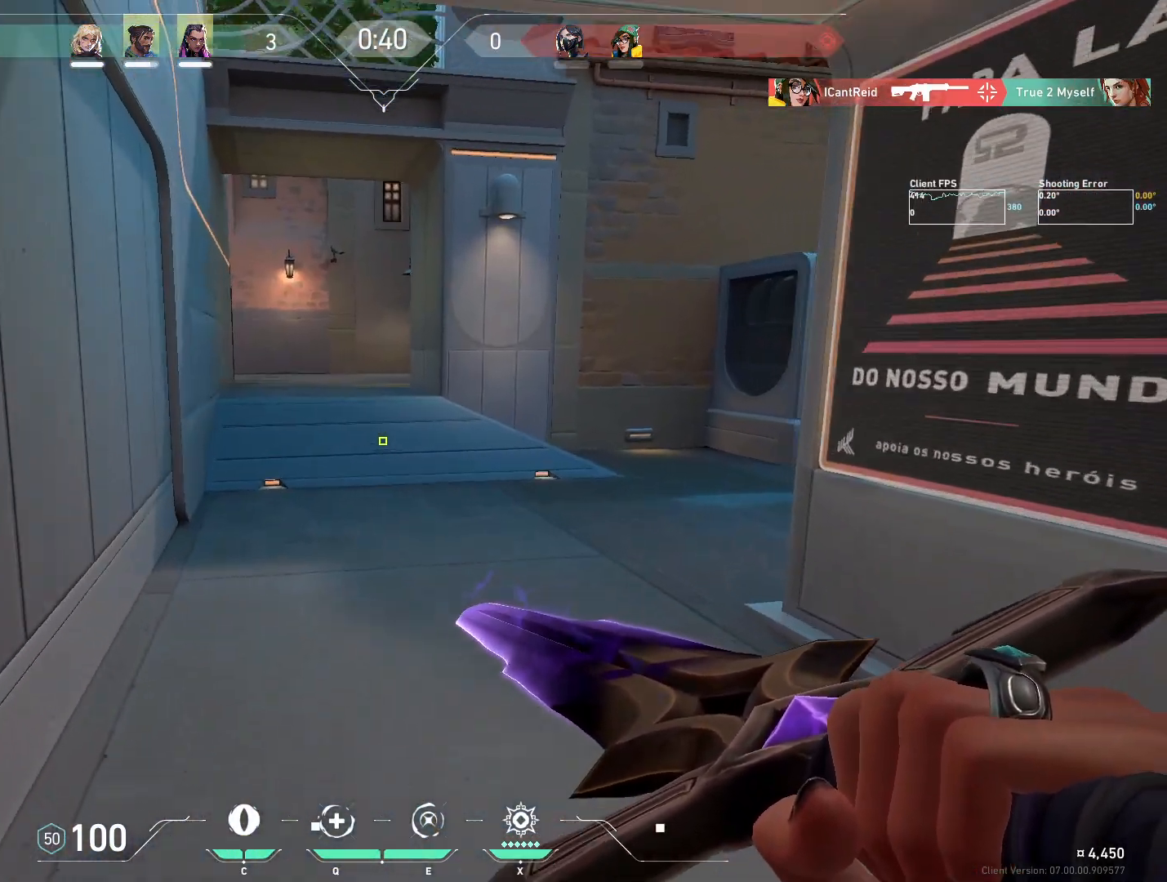
{"keys": ["w"], "mouse": [], "events": []}
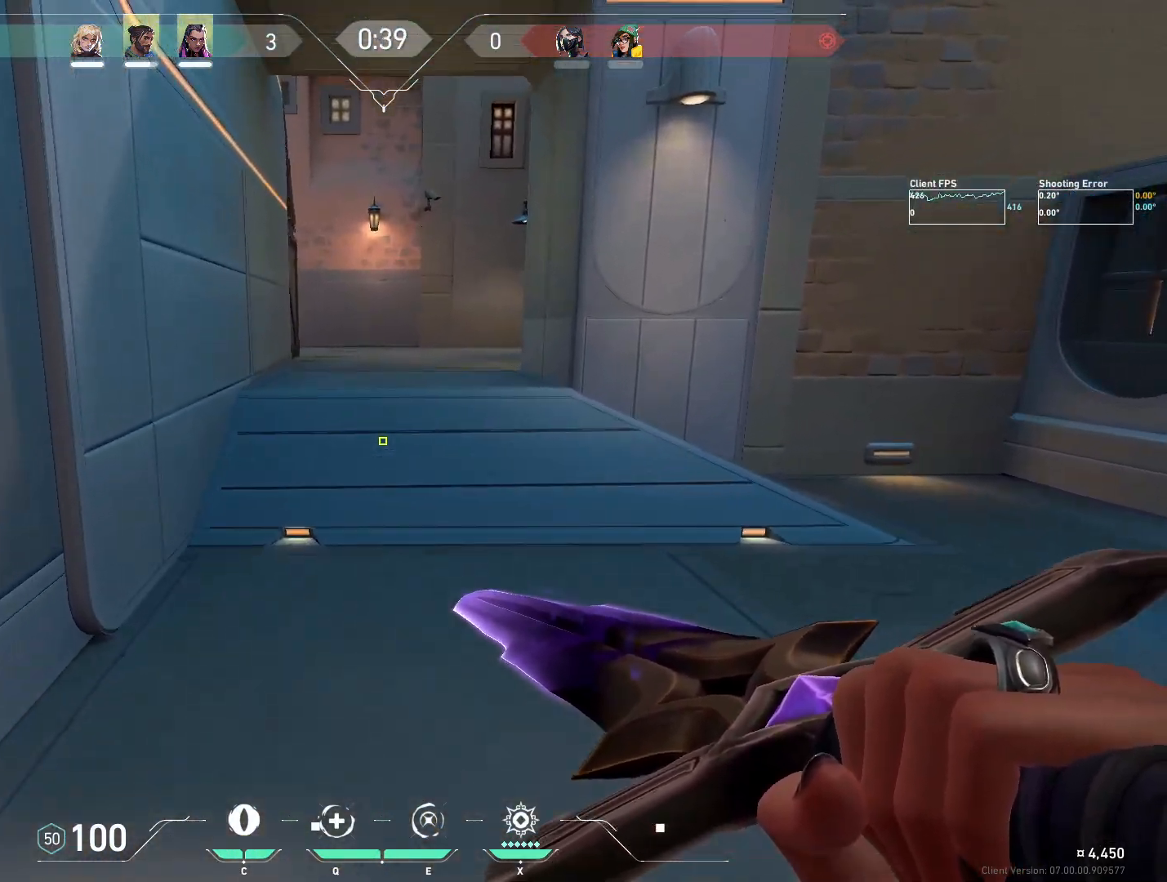
{"keys": ["d", "shift", "w"], "mouse": [], "events": [[267, "mouse_wheel", "down"], [400, "mouse_mb4", "down"], [400, "mouse_wheel", "up"], [450, "d", "down"], [467, "shift", "down"], [500, "mouse_mb4", "up"]]}
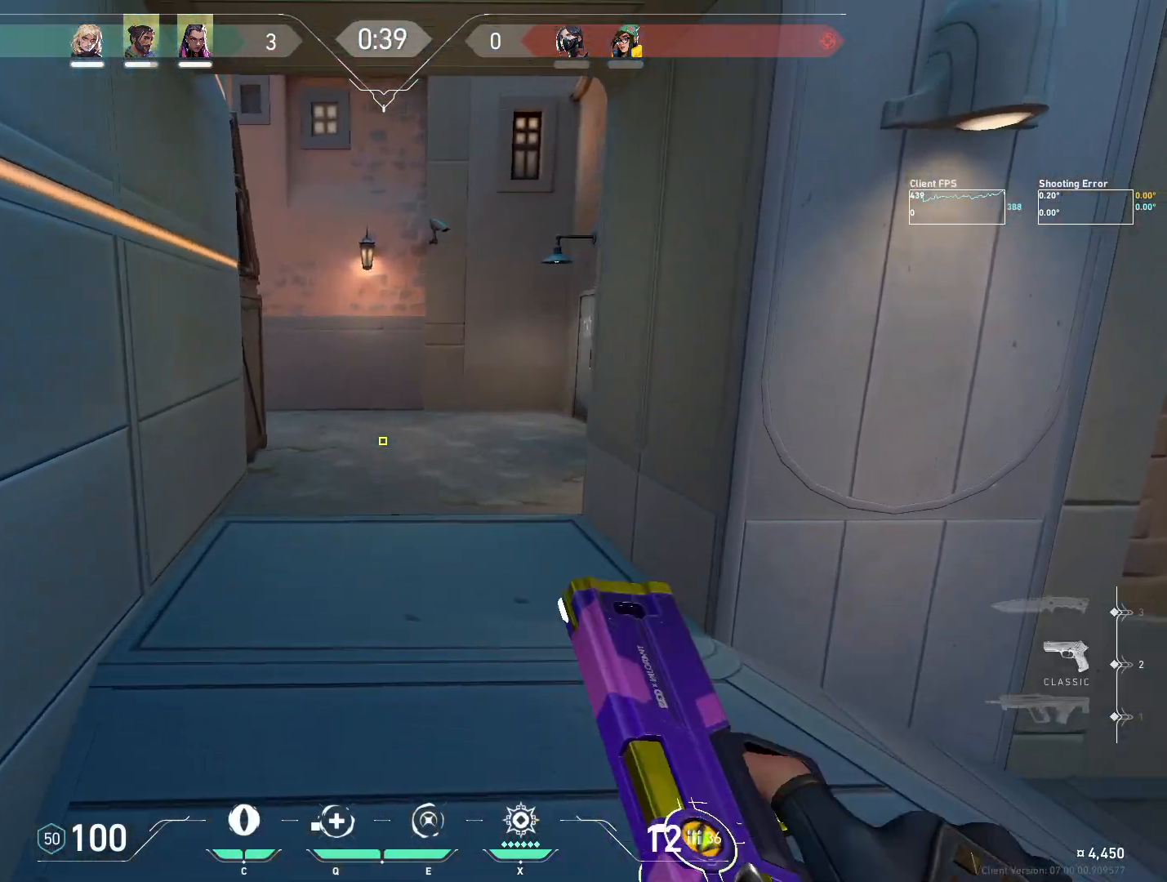
{"keys": ["d", "shift", "w"], "mouse": [], "events": [[83, "mouse_mb4", "down"], [233, "mouse_mb4", "up"]]}
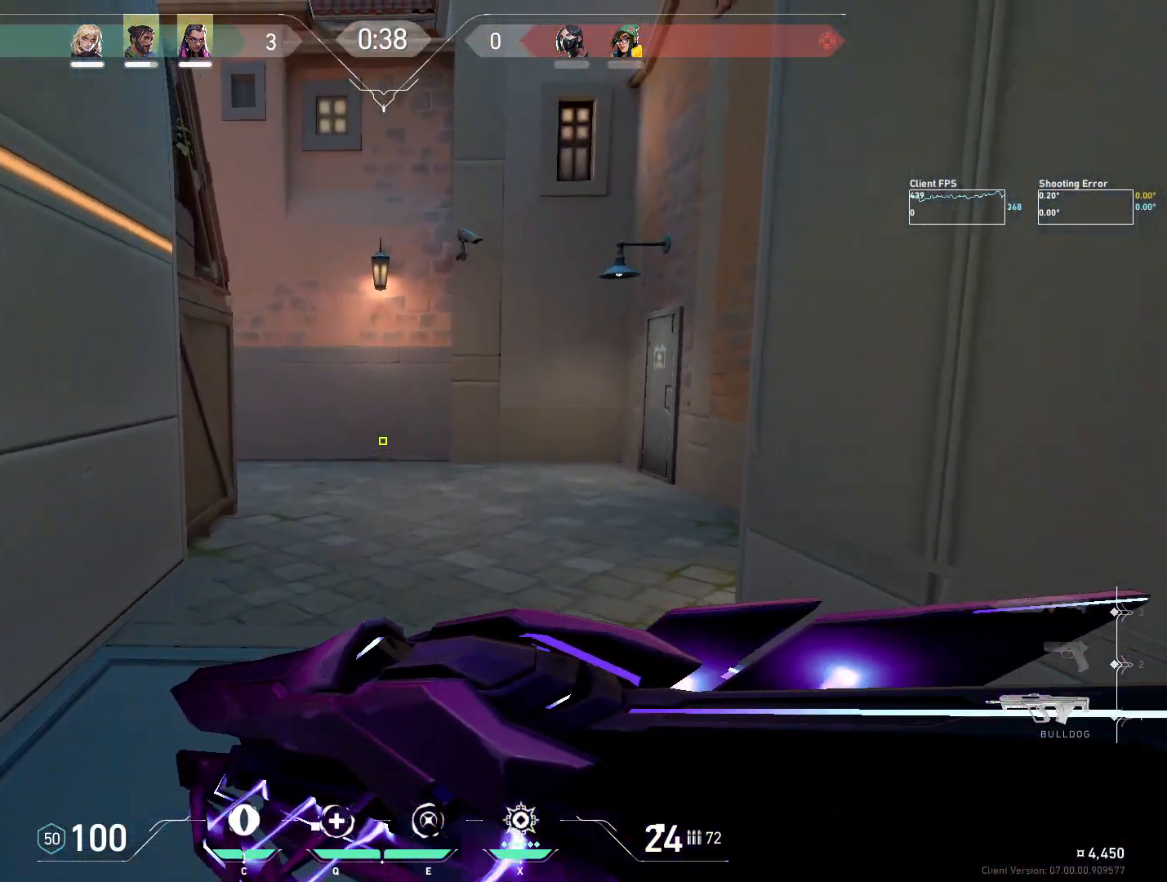
{"keys": ["d", "shift", "w"], "mouse": [], "events": []}
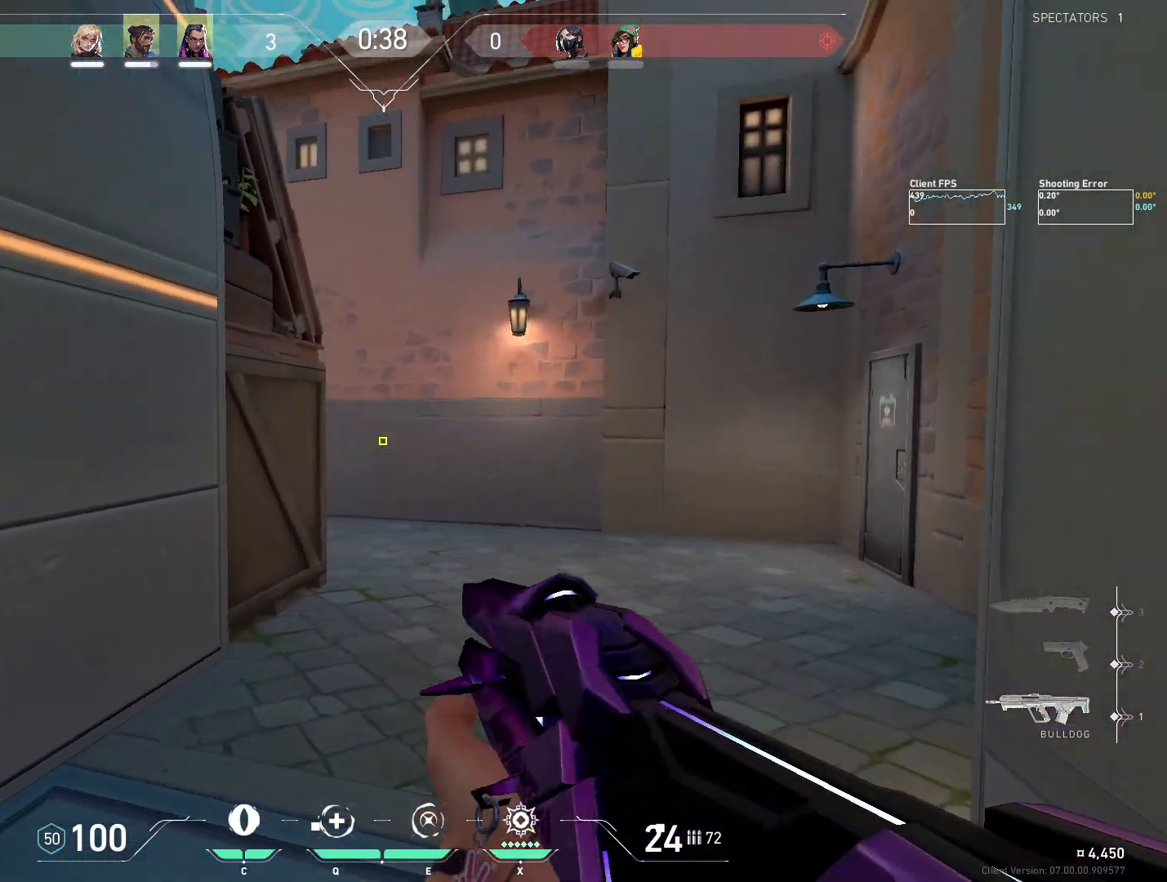
{"keys": ["d", "shift", "w"], "mouse": [], "events": []}
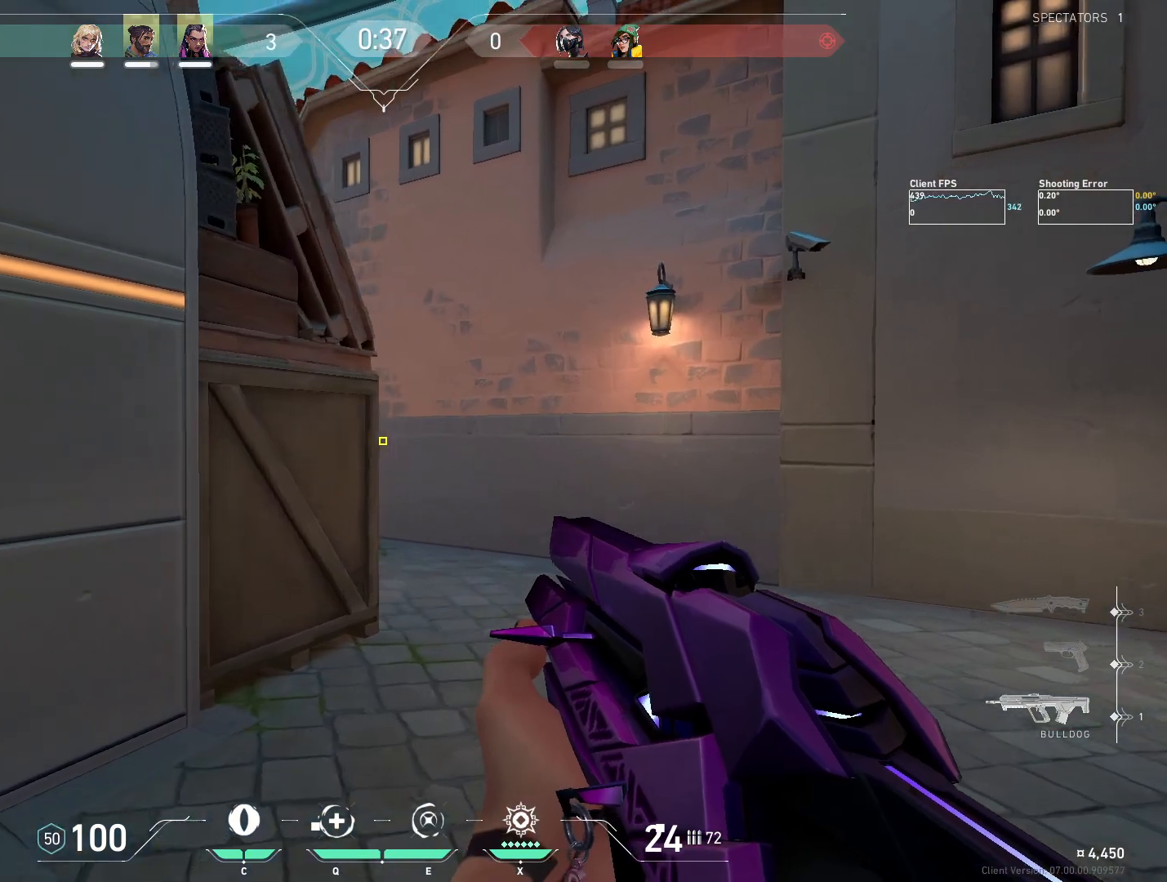
{"keys": ["shift"], "mouse": [], "events": [[433, "d", "up"], [433, "w", "up"]]}
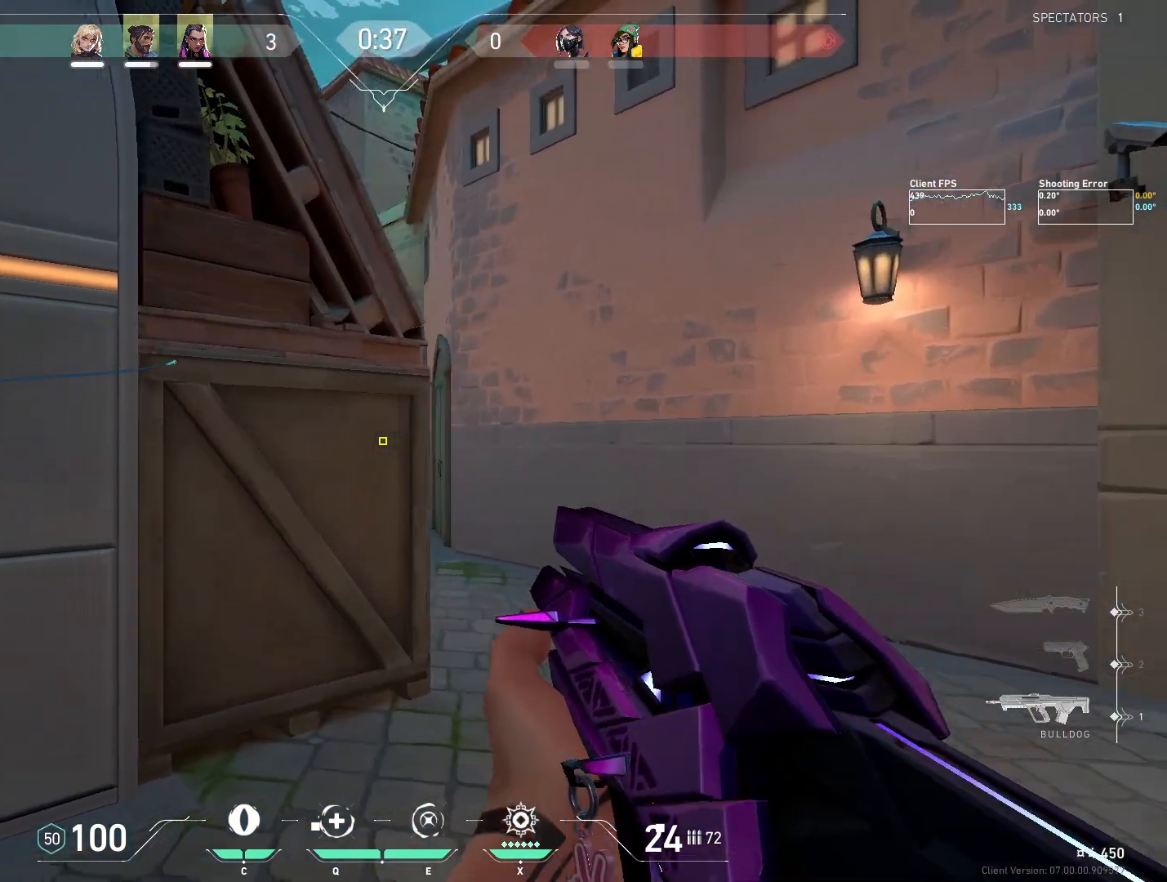
{"keys": [], "mouse": [], "events": [[17, "shift", "up"], [250, "d", "down"], [267, "w", "down"], [450, "d", "up"], [450, "w", "up"]]}
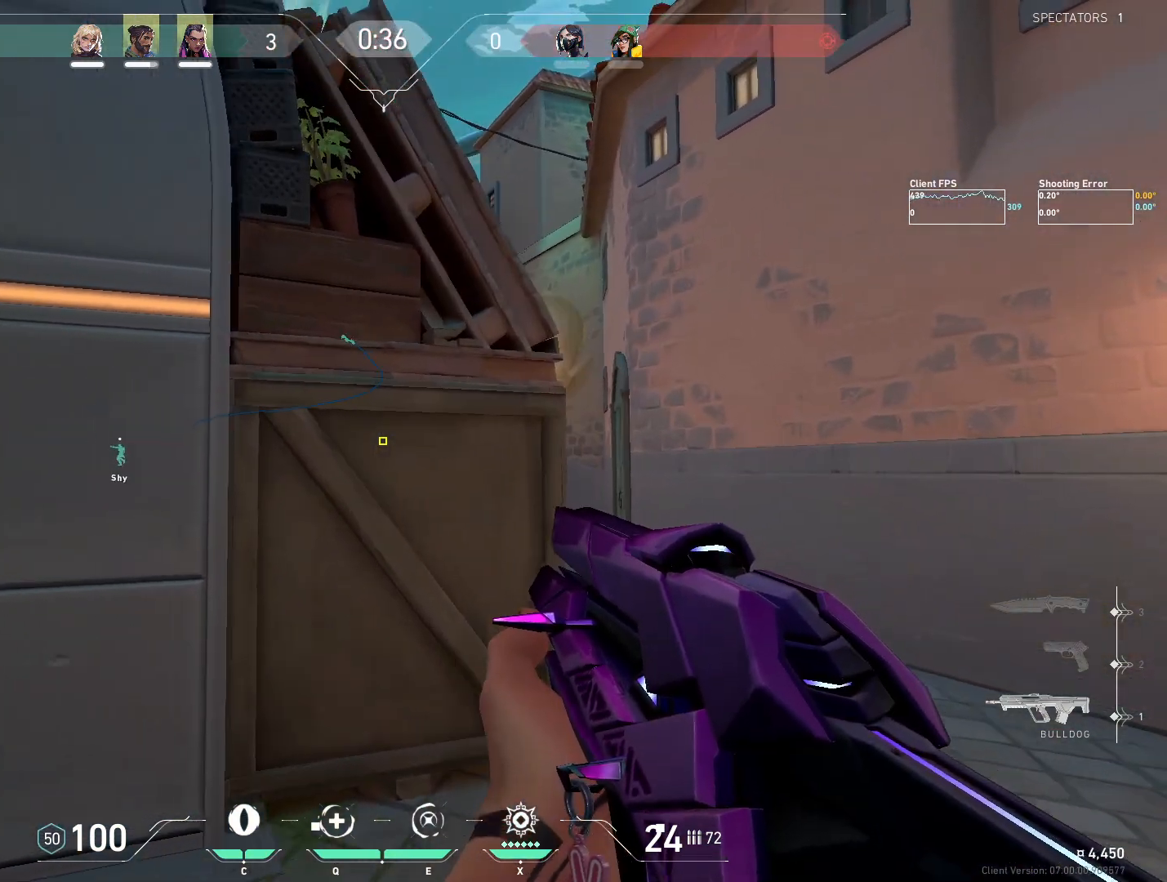
{"keys": [], "mouse": [], "events": []}
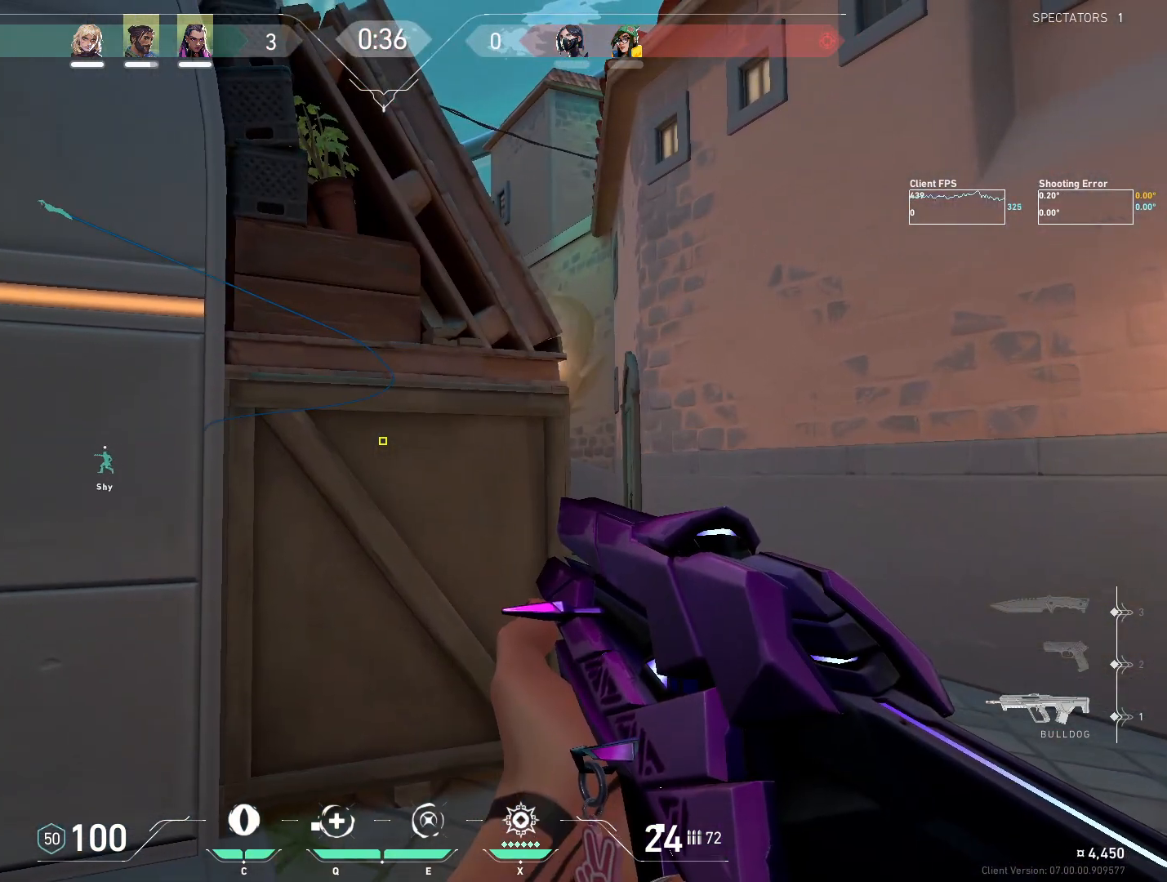
{"keys": [], "mouse": [], "events": []}
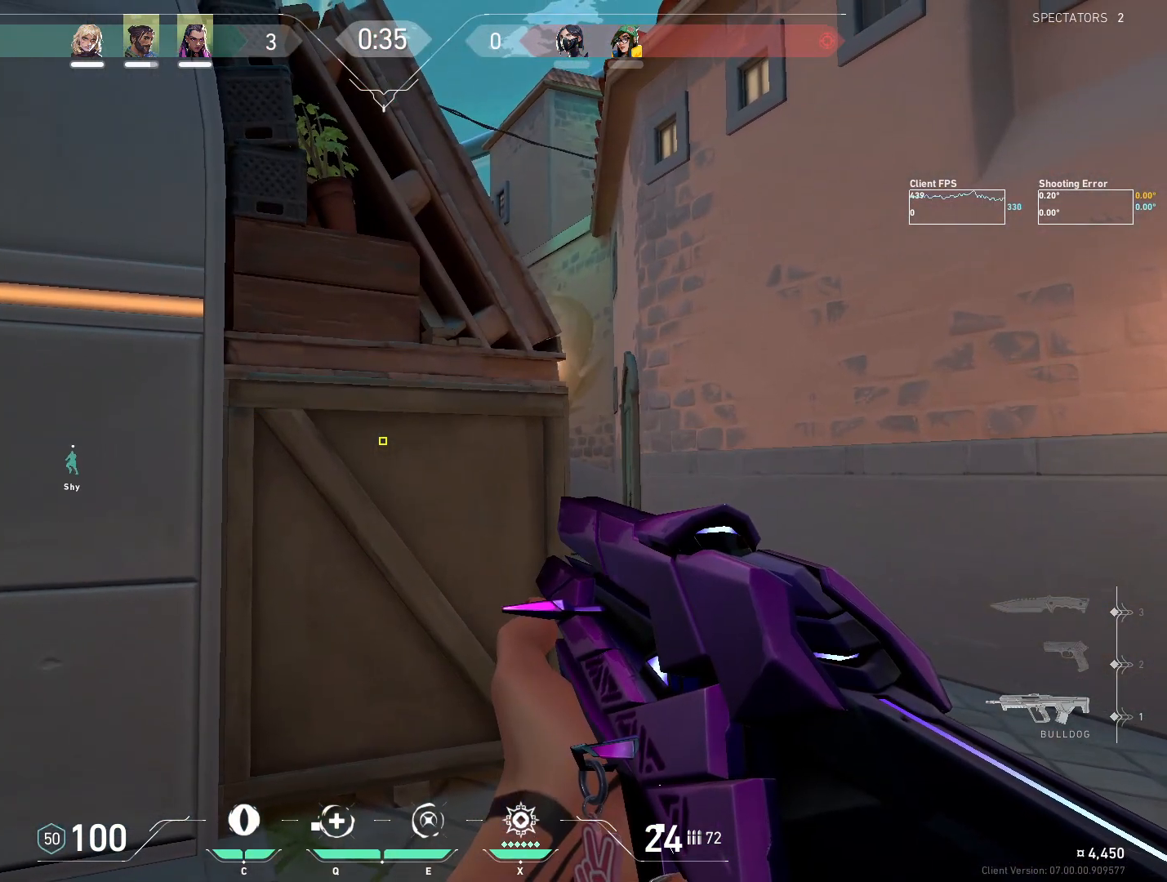
{"keys": ["d"], "mouse": [], "events": [[500, "d", "down"]]}
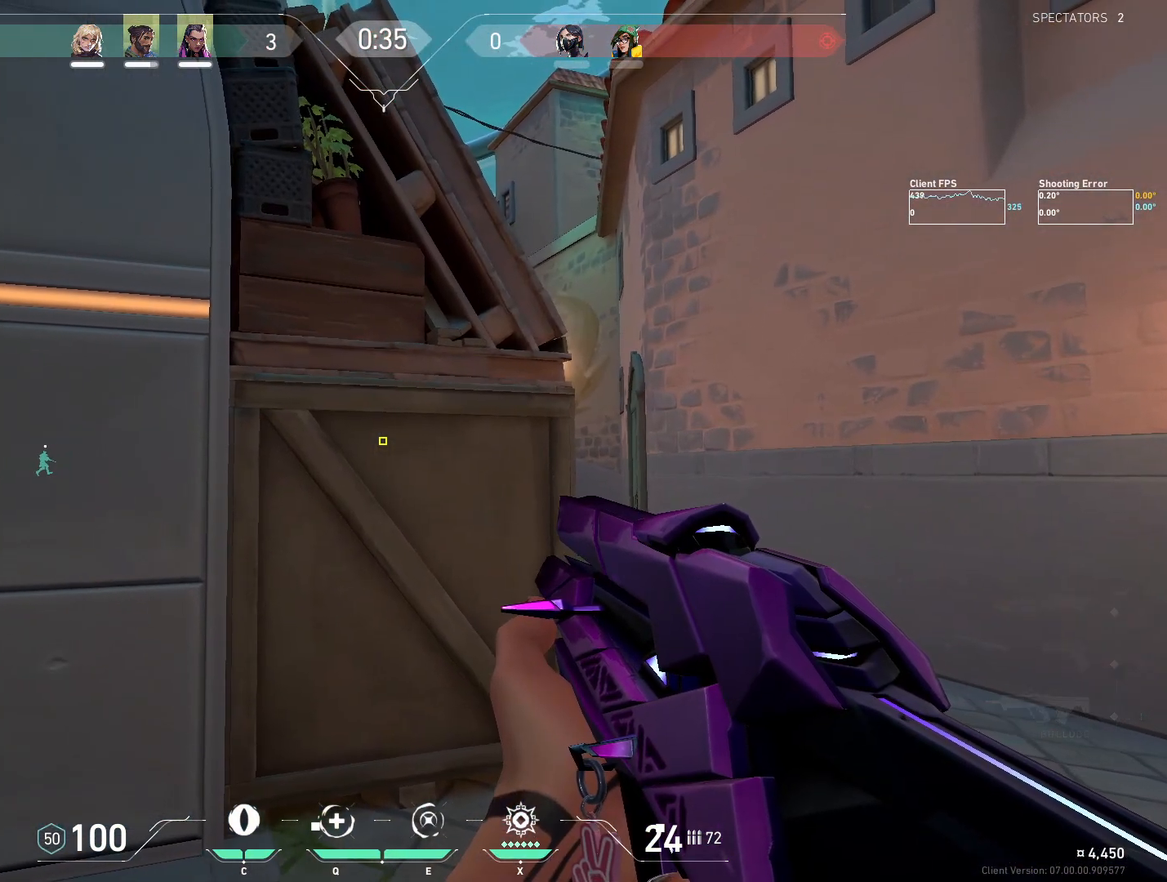
{"keys": ["d", "shift", "w"], "mouse": [], "events": [[250, "w", "down"], [483, "shift", "down"]]}
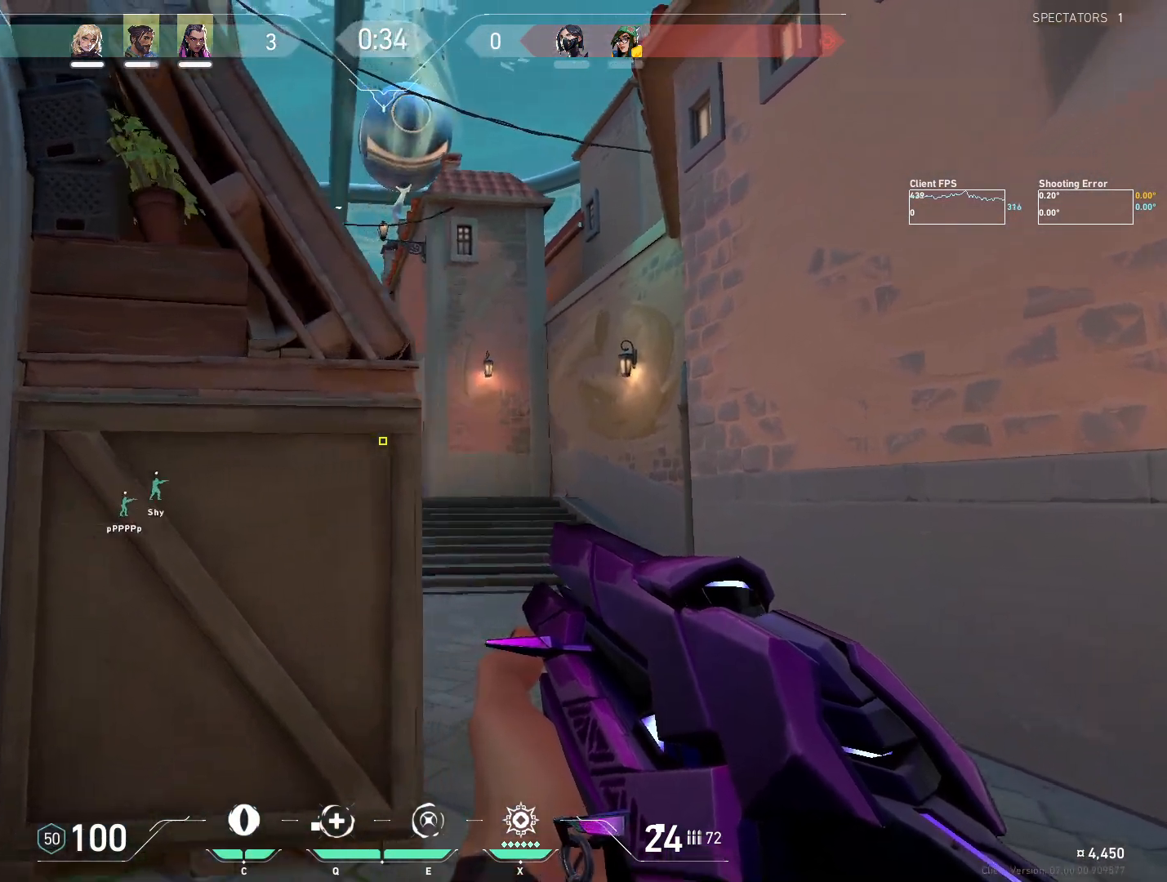
{"keys": ["d", "shift", "w"], "mouse": [], "events": []}
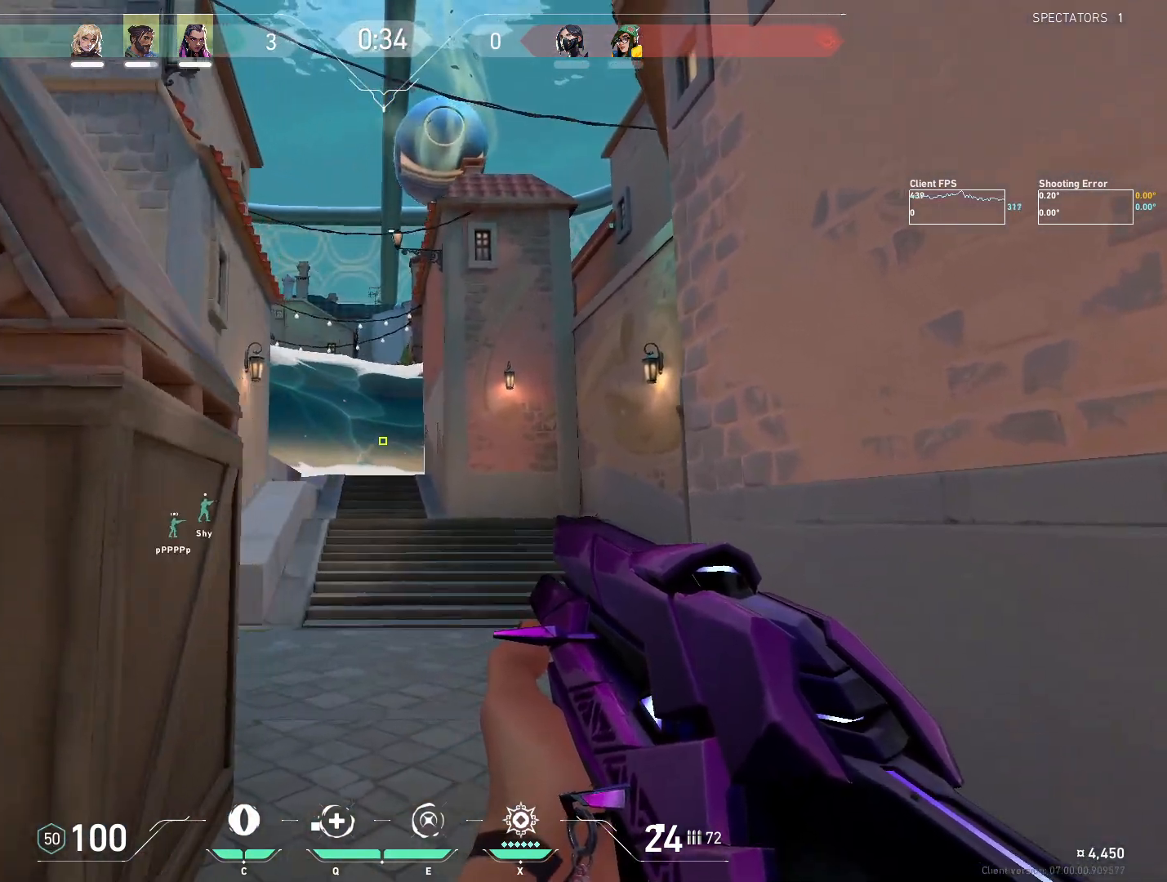
{"keys": ["d", "shift", "w"], "mouse": [], "events": []}
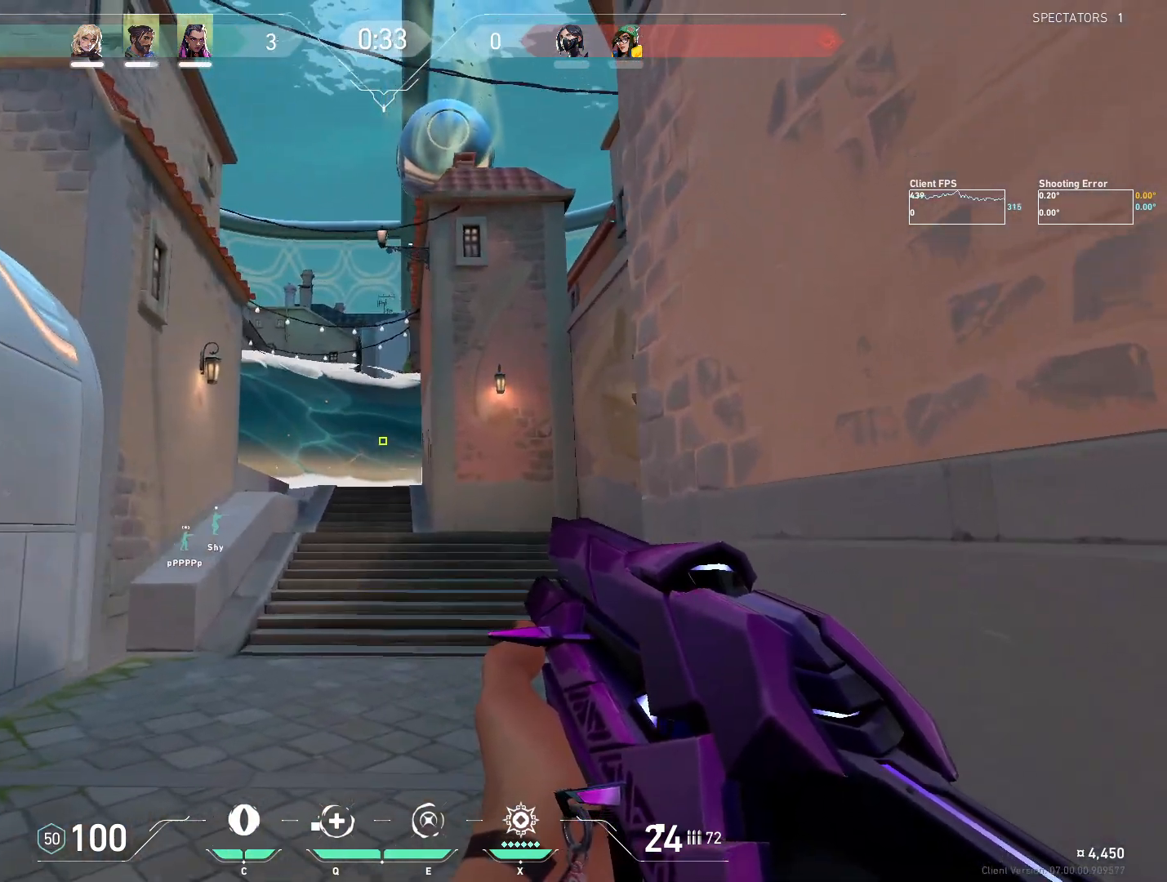
{"keys": ["shift", "w"], "mouse": [], "events": [[33, "d", "up"]]}
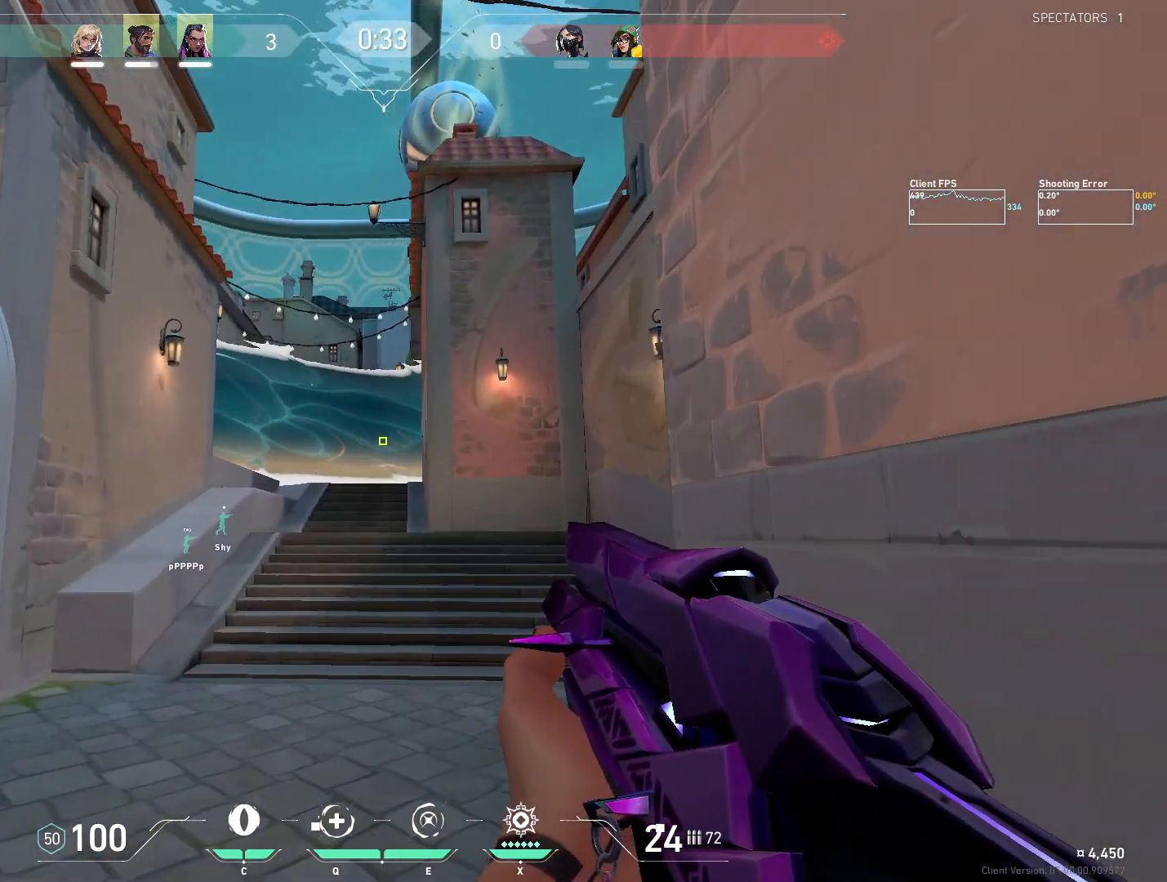
{"keys": ["shift", "w"], "mouse": [], "events": []}
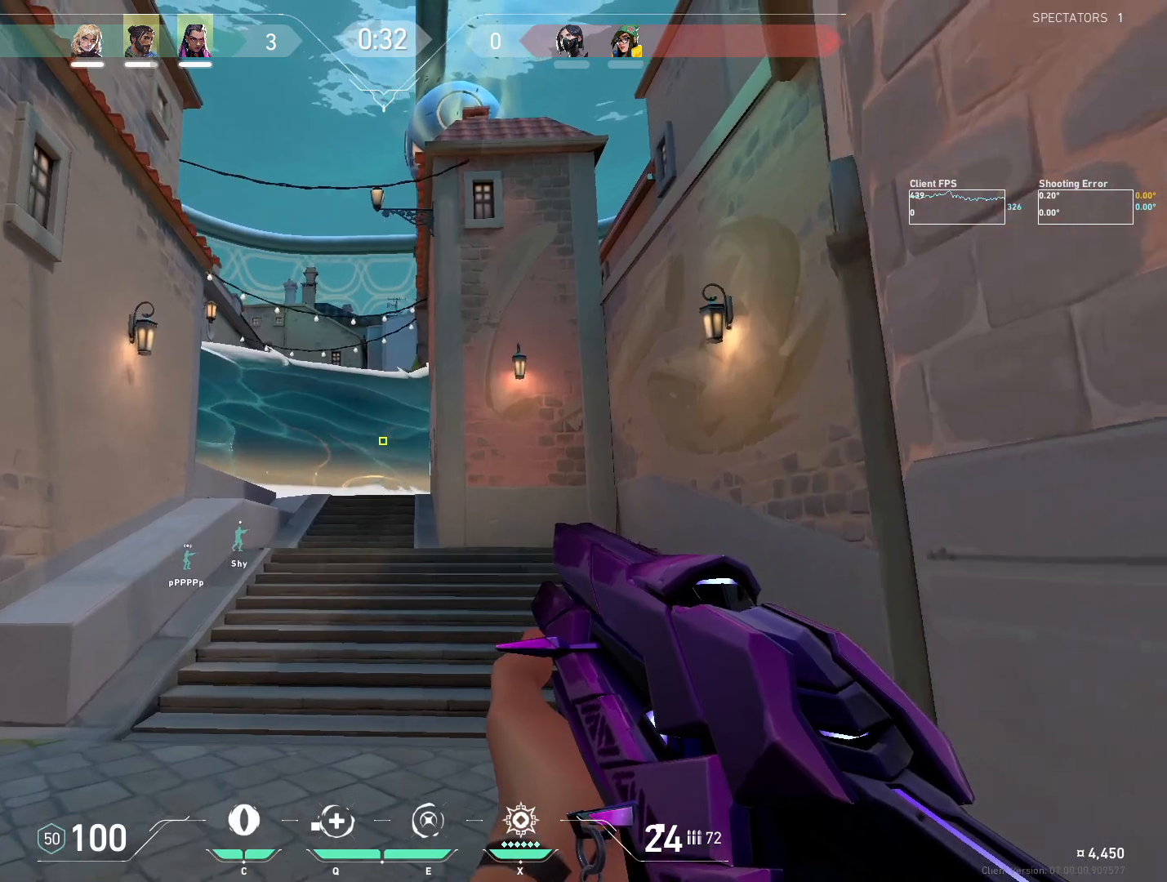
{"keys": ["d", "shift", "w"], "mouse": [], "events": [[333, "d", "down"]]}
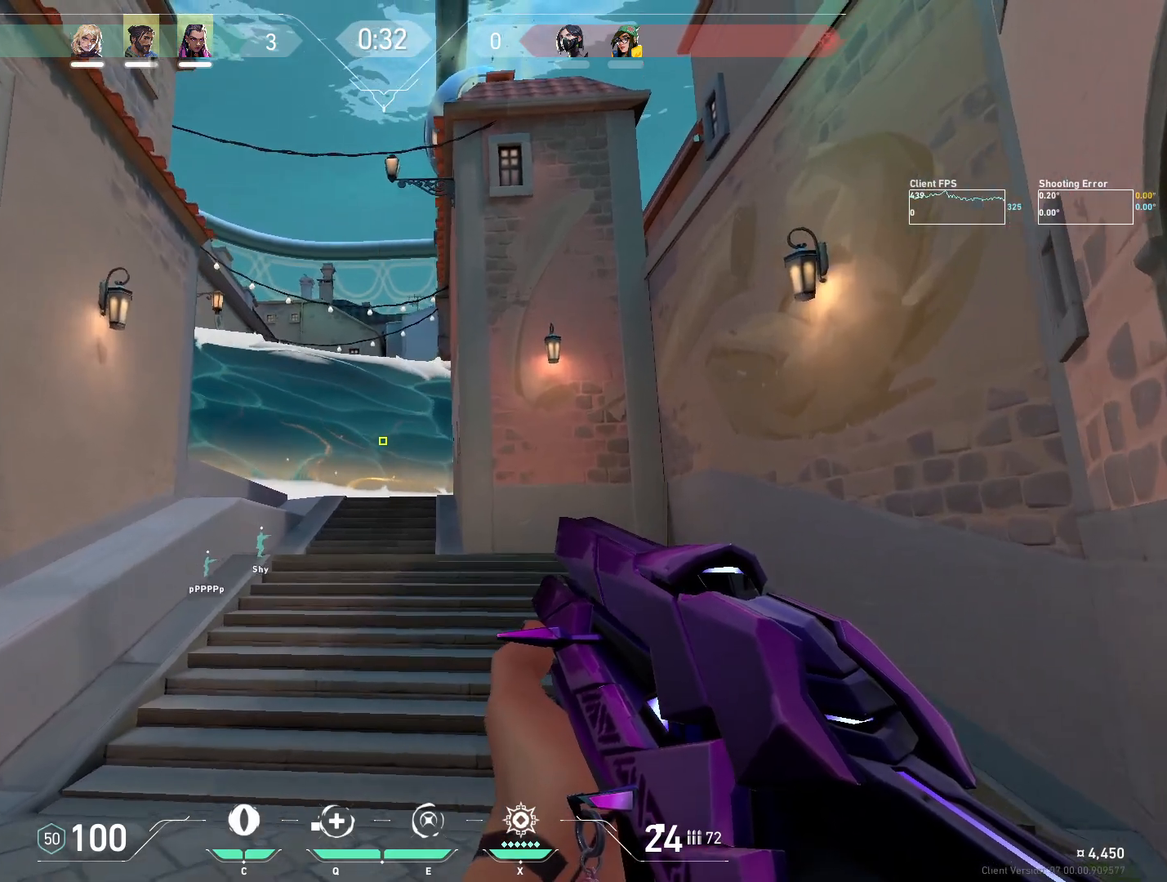
{"keys": ["d", "shift", "w"], "mouse": [], "events": []}
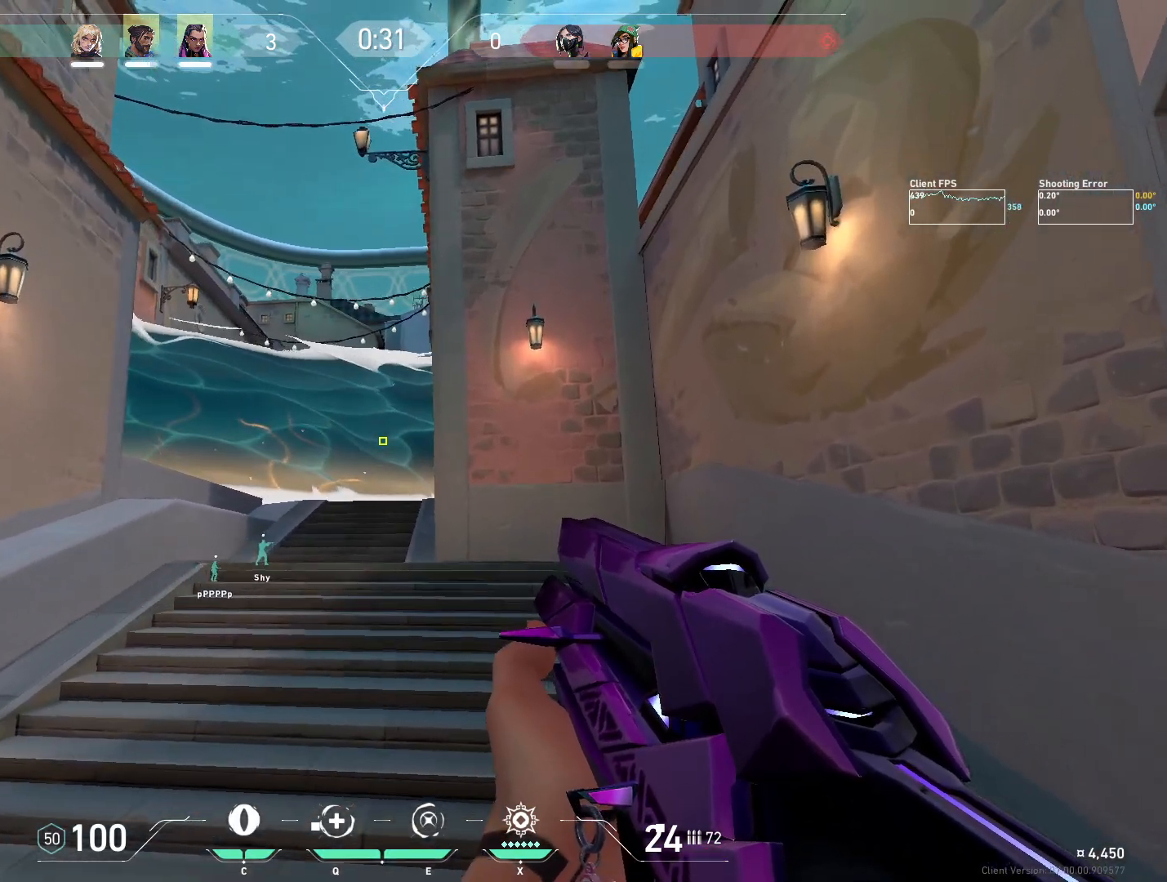
{"keys": ["d", "shift", "w"], "mouse": [], "events": []}